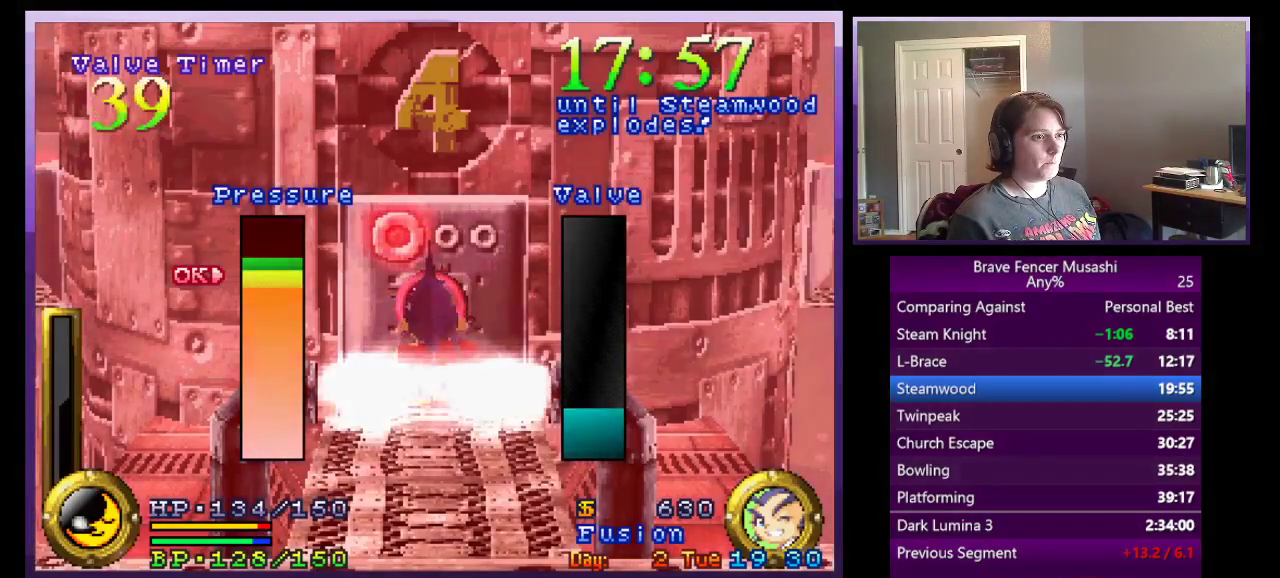
Gameplay with a controller (PlayStation layout); each line is a JSON object with the inputs held at the frame after it. "events" lists button and stick changes between this image and that frame as [ms after this image, input, new state], when the widget could be followed in between.
{"buttons": [], "left_stick": "center", "right_stick": "center"}
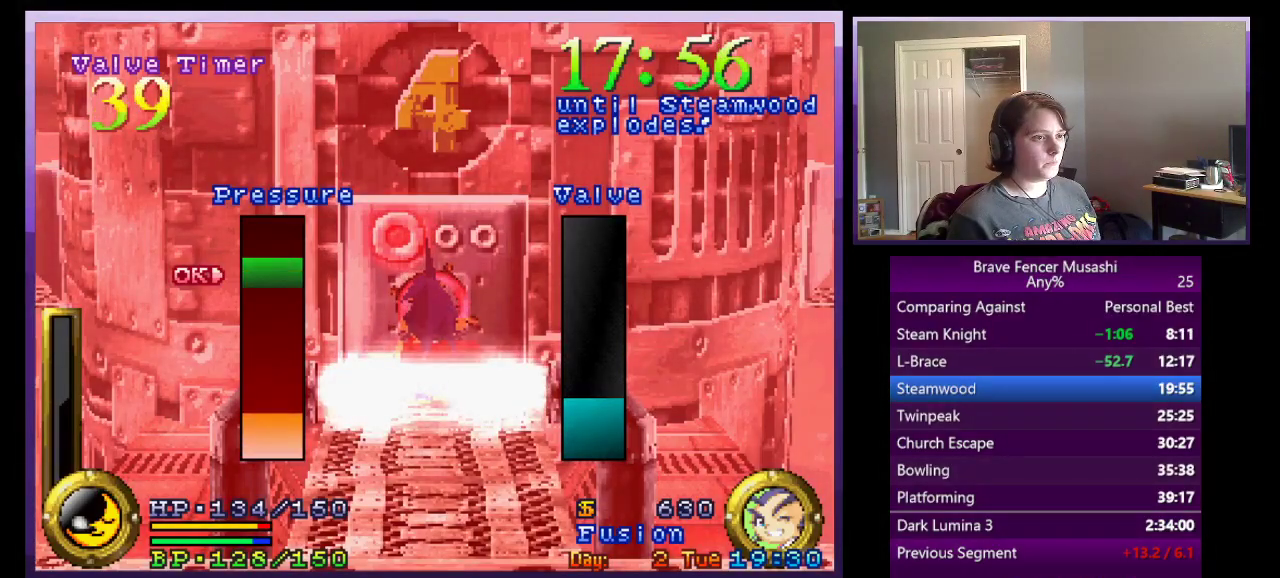
{"buttons": [], "left_stick": "center", "right_stick": "center", "events": []}
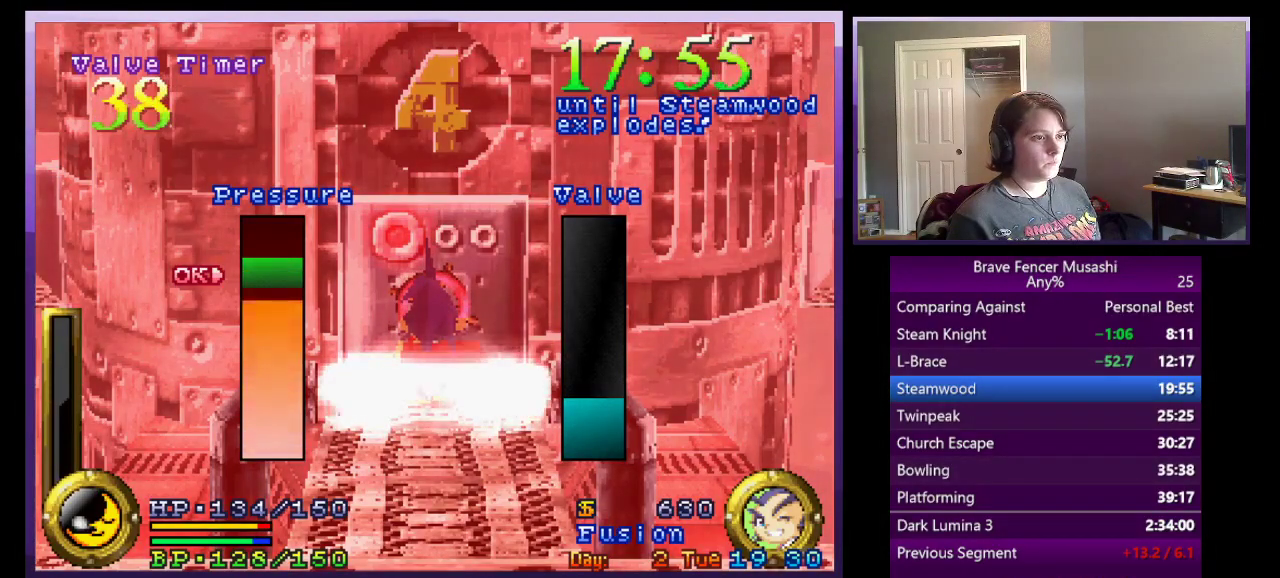
{"buttons": [], "left_stick": "center", "right_stick": "center", "events": [[17, "CROSS", "down"], [117, "CROSS", "up"]]}
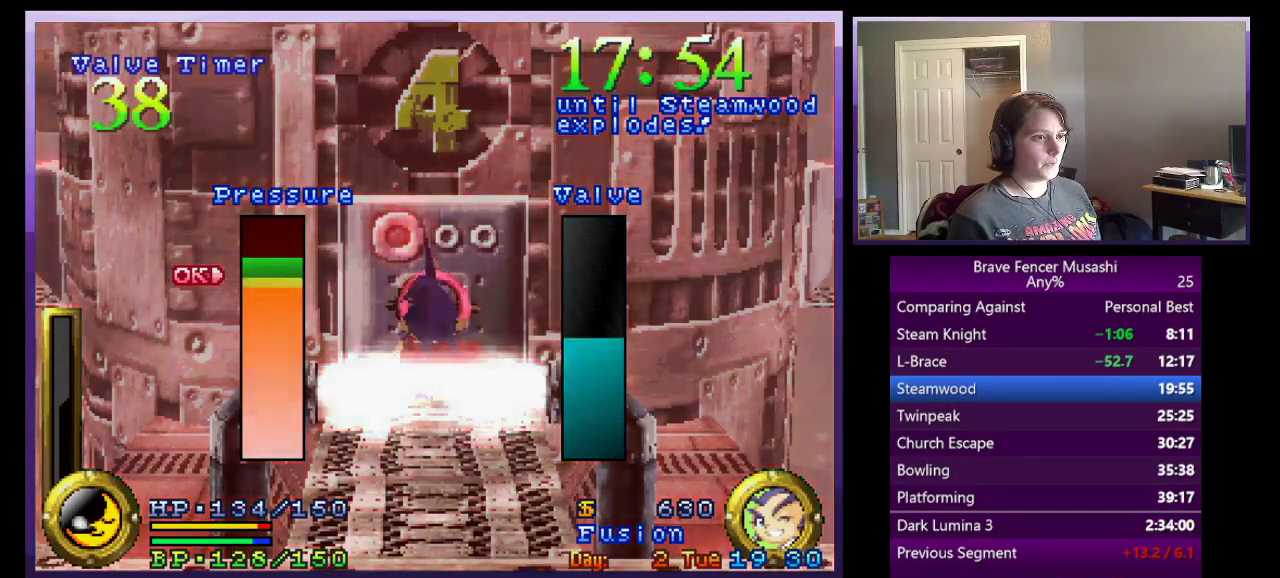
{"buttons": [], "left_stick": "center", "right_stick": "center", "events": []}
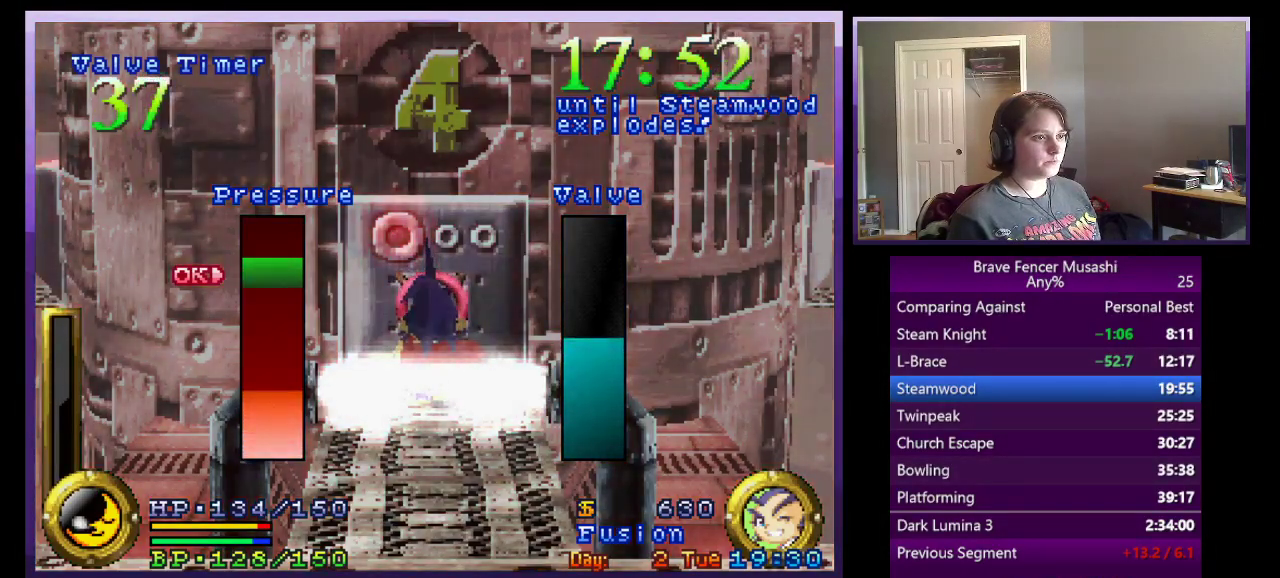
{"buttons": ["CROSS"], "left_stick": "center", "right_stick": "center", "events": [[450, "CROSS", "down"]]}
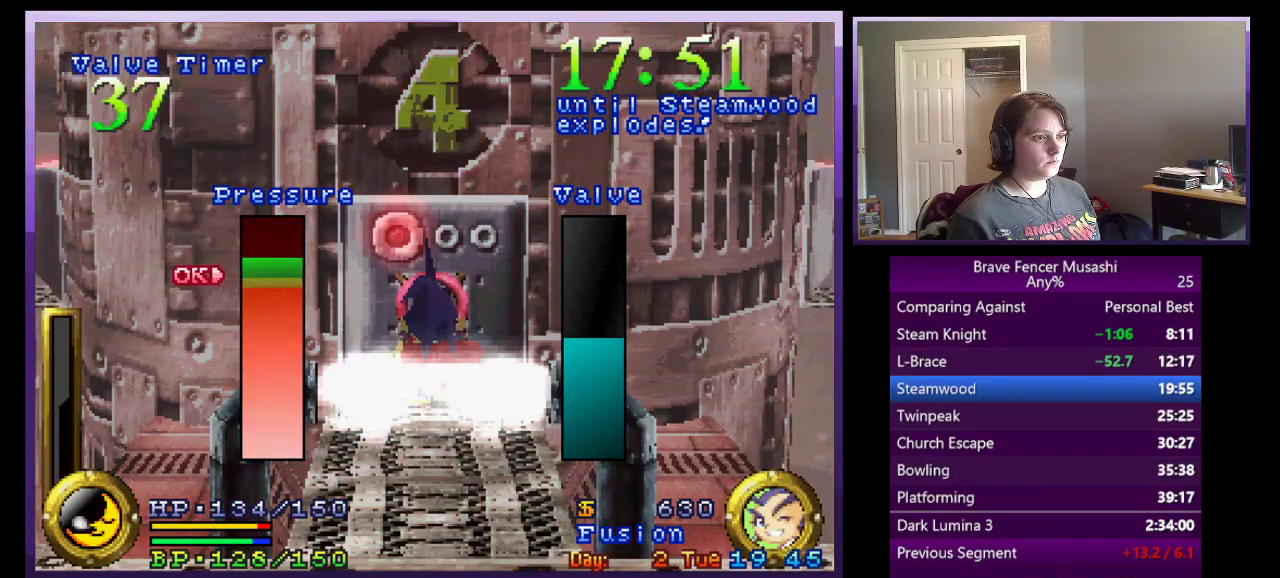
{"buttons": [], "left_stick": "center", "right_stick": "center", "events": [[67, "CROSS", "up"]]}
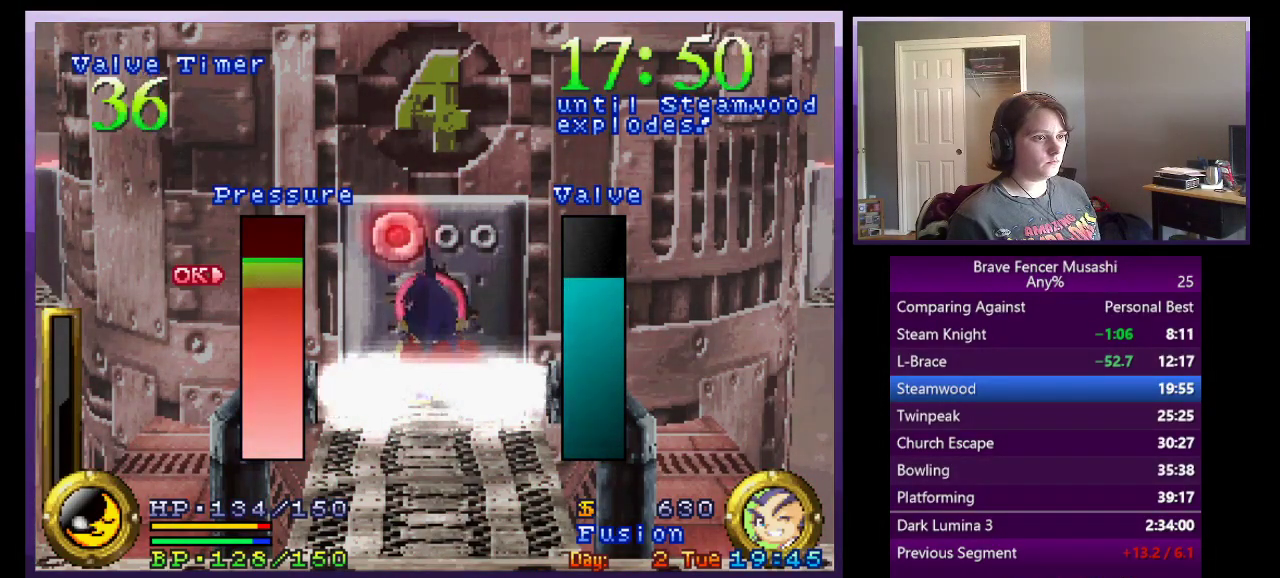
{"buttons": [], "left_stick": "center", "right_stick": "center", "events": []}
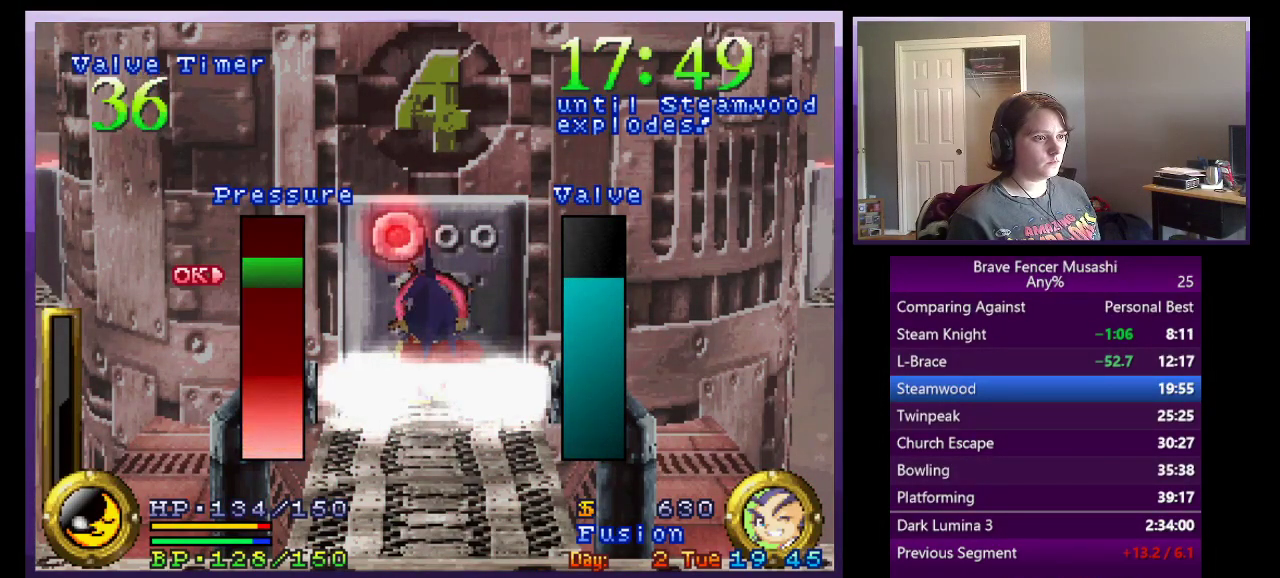
{"buttons": [], "left_stick": "center", "right_stick": "center", "events": [[333, "CROSS", "down"], [467, "CROSS", "up"]]}
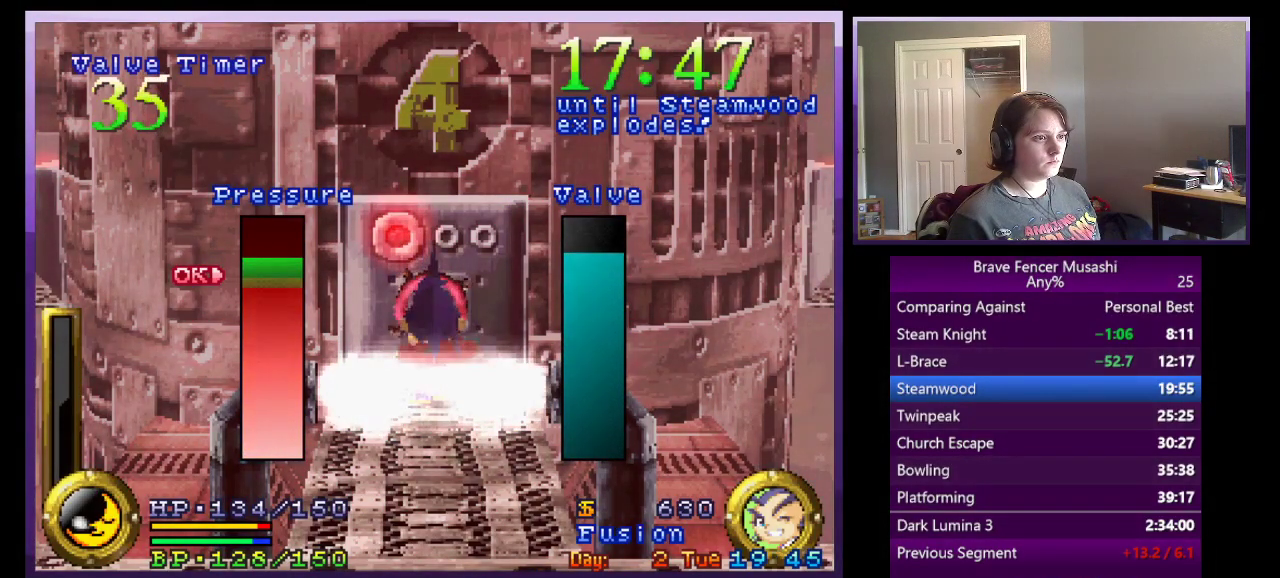
{"buttons": [], "left_stick": "center", "right_stick": "center", "events": []}
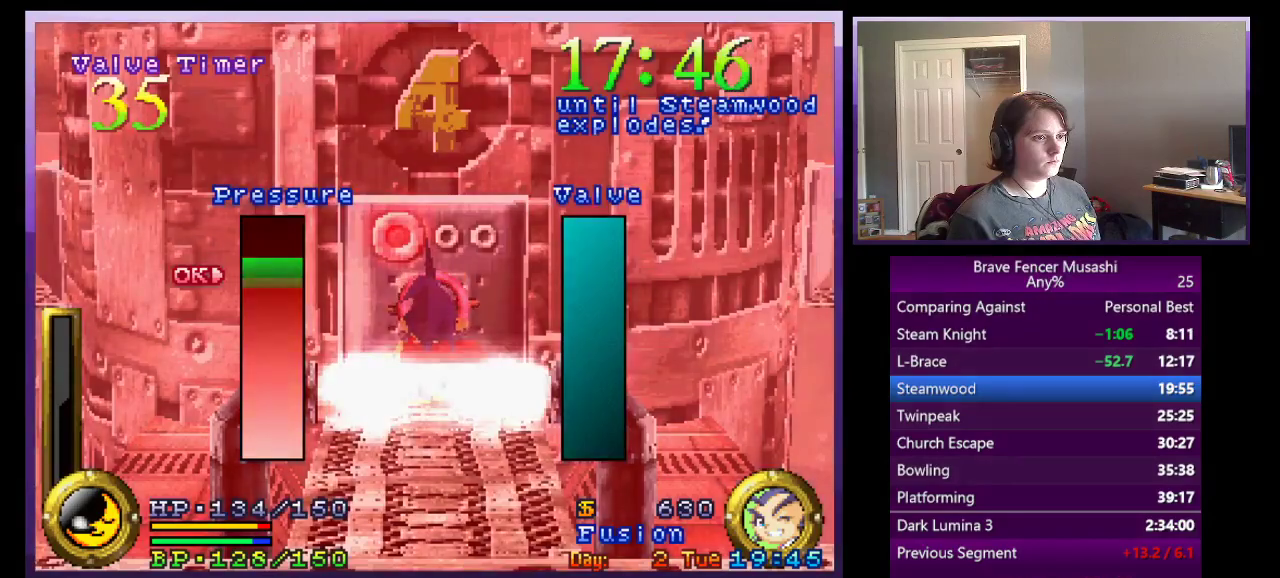
{"buttons": ["CIRCLE"], "left_stick": "down", "right_stick": "center", "events": [[33, "CIRCLE", "down"], [100, "CIRCLE", "up"], [167, "left_stick", "down"], [183, "CIRCLE", "down"], [250, "CIRCLE", "up"], [333, "CIRCLE", "down"], [400, "CIRCLE", "up"], [483, "CIRCLE", "down"]]}
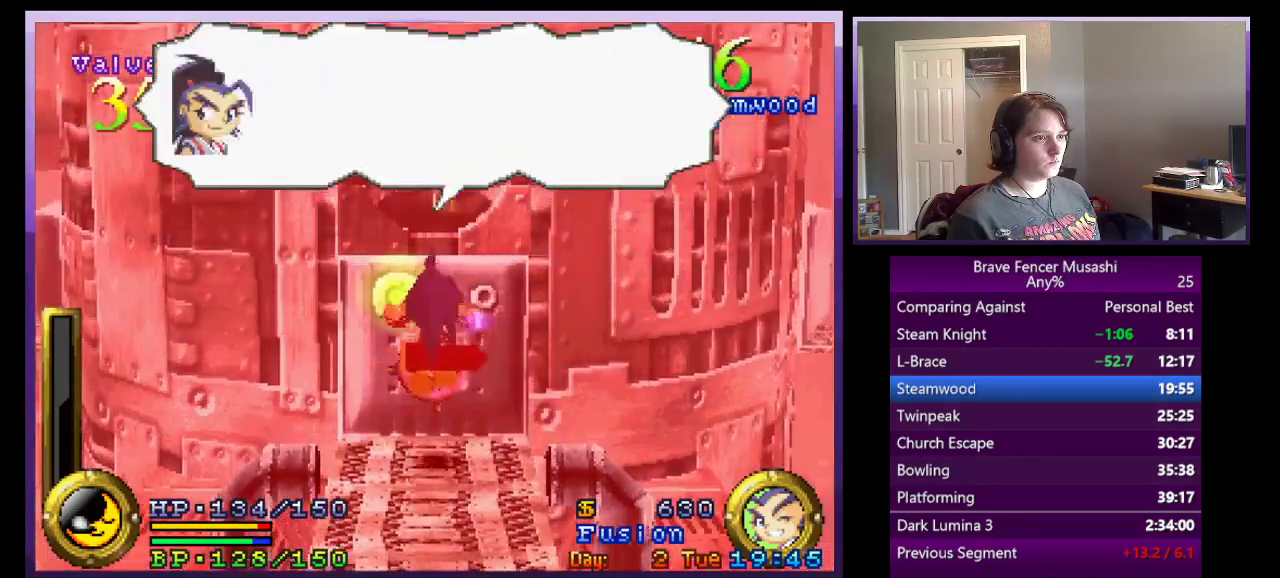
{"buttons": ["CIRCLE"], "left_stick": "down", "right_stick": "center", "events": [[50, "CIRCLE", "up"], [133, "CIRCLE", "down"], [217, "CIRCLE", "up"], [283, "CIRCLE", "down"], [367, "CIRCLE", "up"], [417, "CIRCLE", "down"]]}
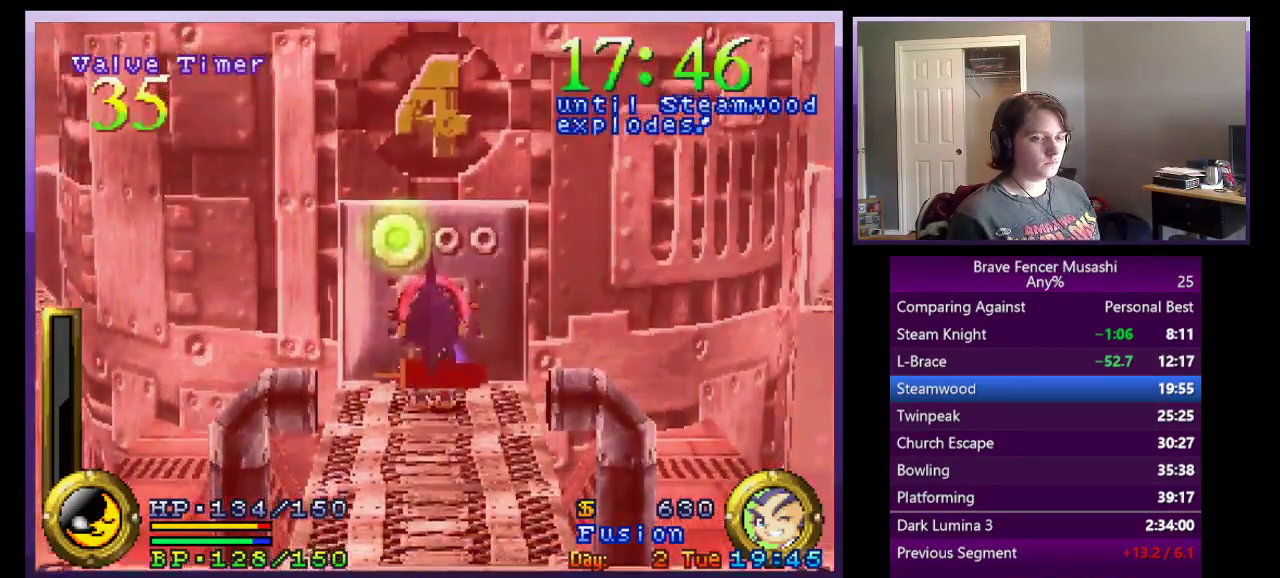
{"buttons": [], "left_stick": "down", "right_stick": "center", "events": [[17, "CIRCLE", "up"], [83, "CIRCLE", "down"], [167, "CIRCLE", "up"], [233, "CIRCLE", "down"], [333, "CIRCLE", "up"], [417, "CIRCLE", "down"], [483, "CIRCLE", "up"]]}
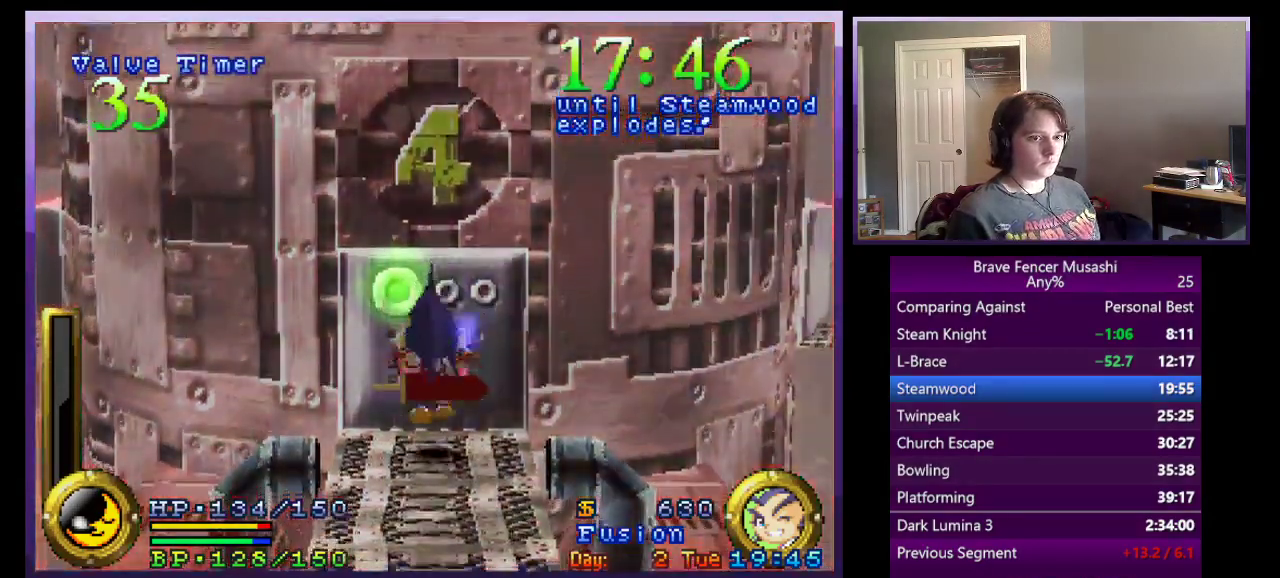
{"buttons": [], "left_stick": "down", "right_stick": "center", "events": []}
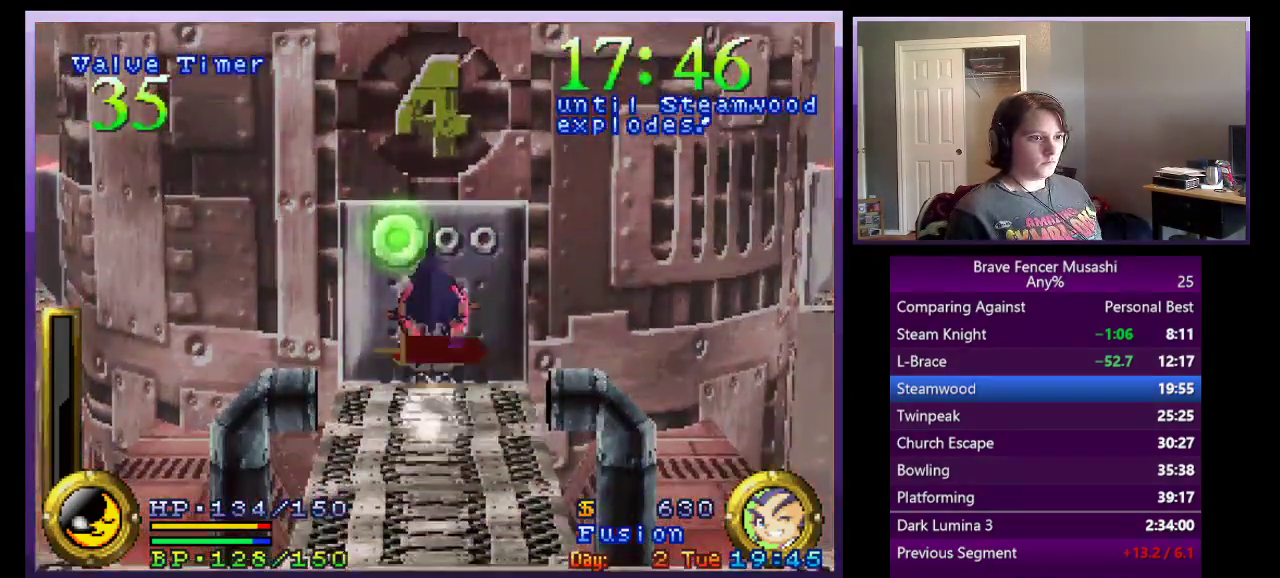
{"buttons": [], "left_stick": "down", "right_stick": "center", "events": []}
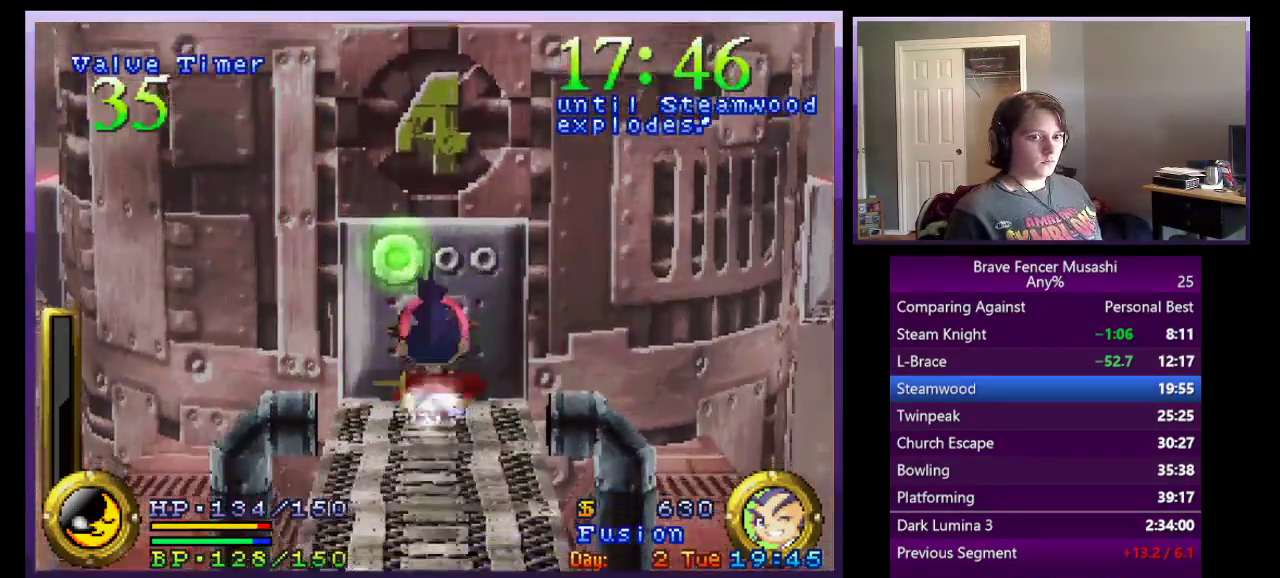
{"buttons": [], "left_stick": "down", "right_stick": "center", "events": []}
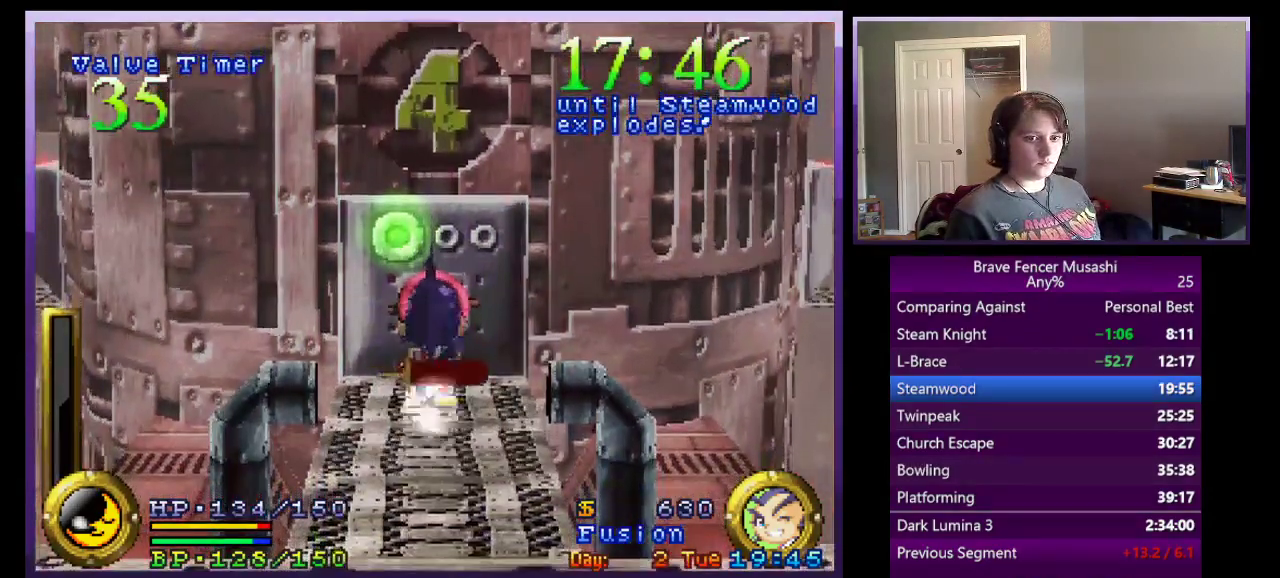
{"buttons": [], "left_stick": "down", "right_stick": "center", "events": []}
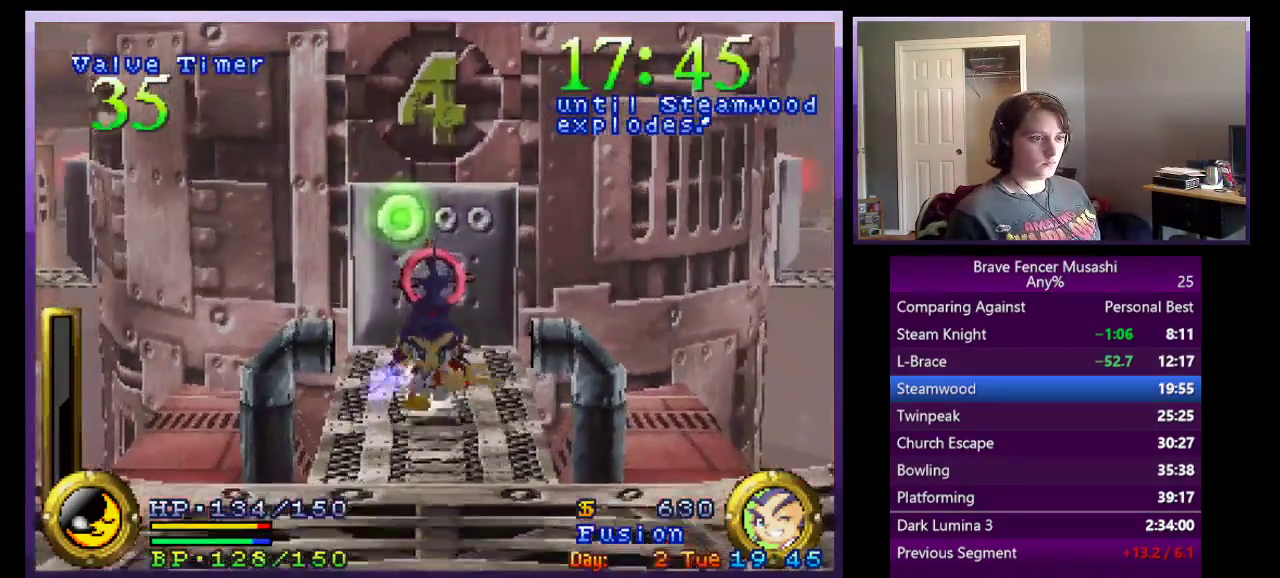
{"buttons": [], "left_stick": "down-left", "right_stick": "center", "events": [[100, "left_stick", "down-left"]]}
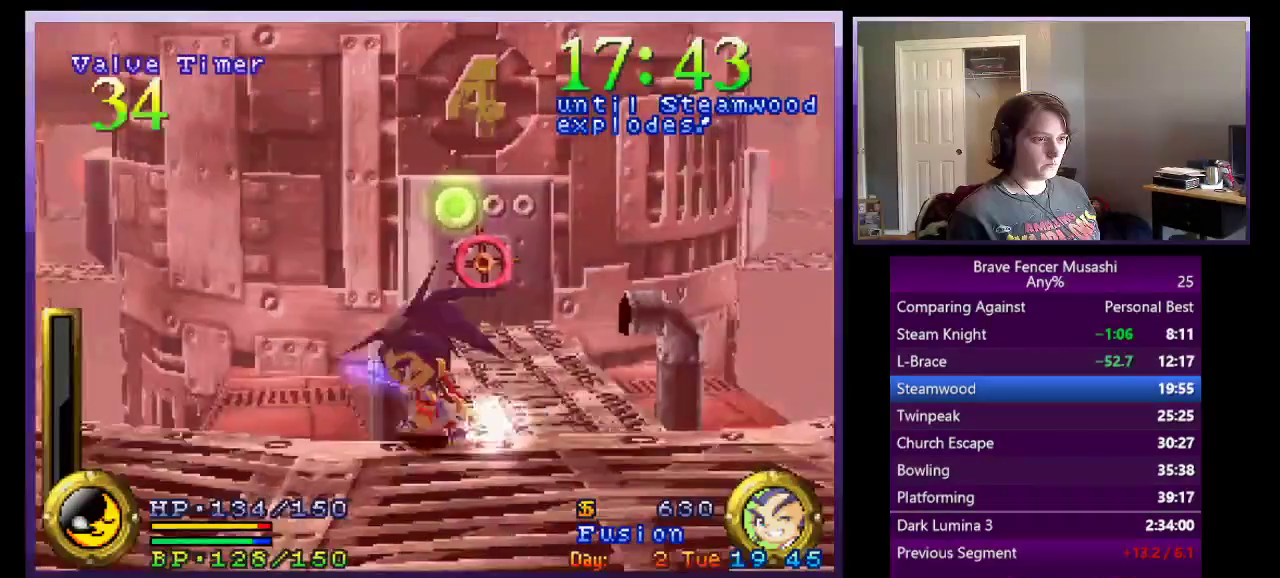
{"buttons": [], "left_stick": "left", "right_stick": "center", "events": [[200, "left_stick", "left"]]}
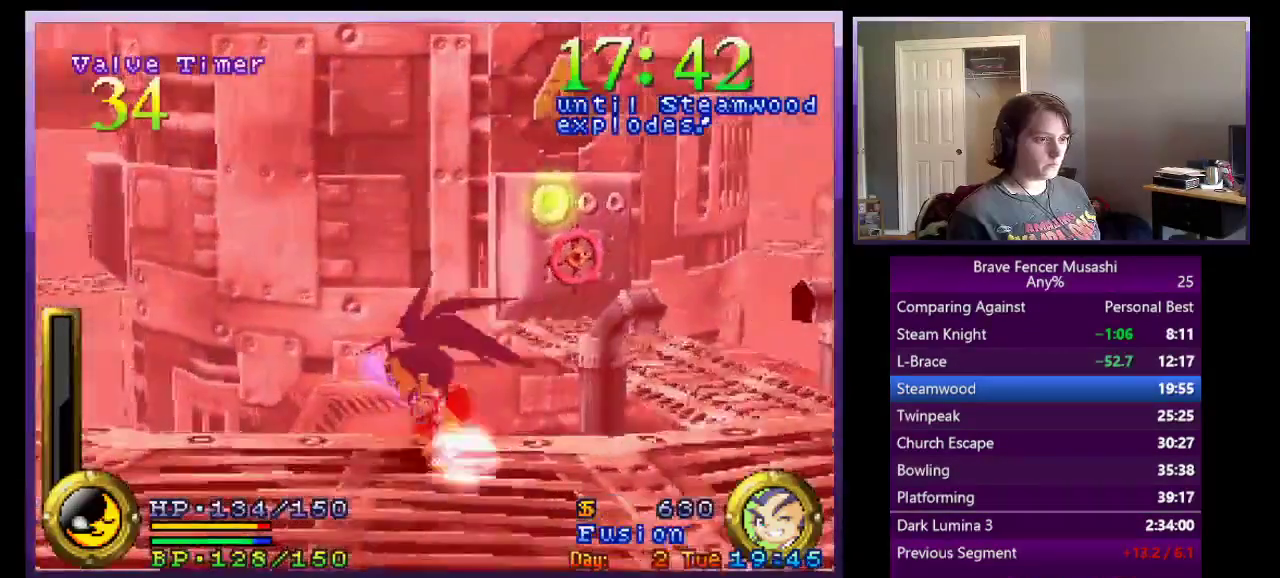
{"buttons": [], "left_stick": "left", "right_stick": "center", "events": []}
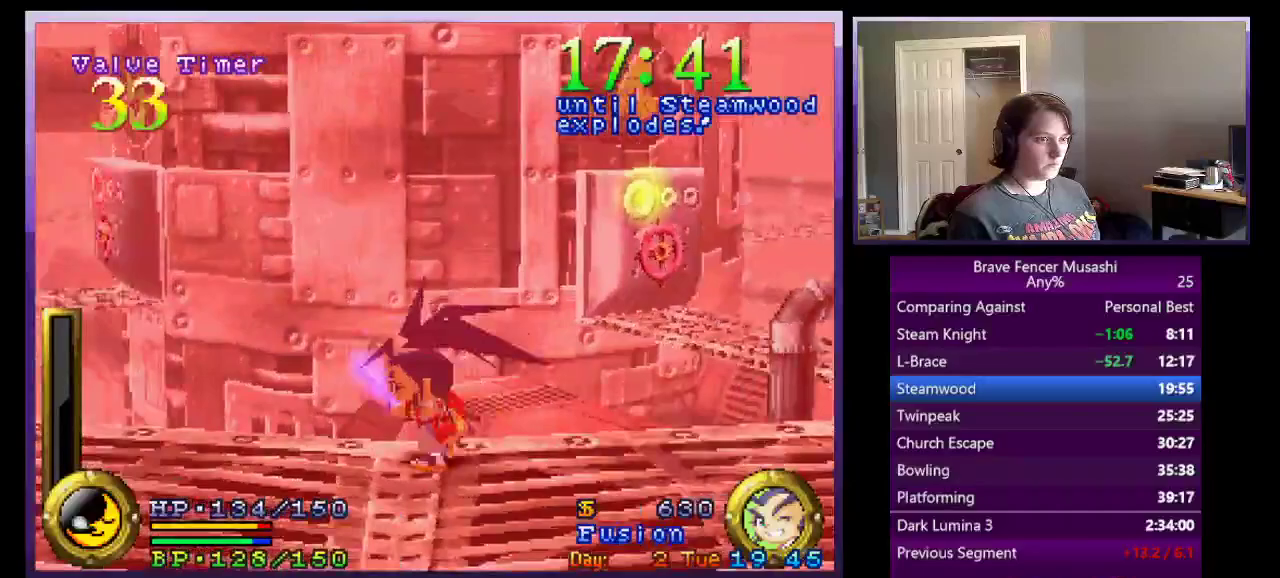
{"buttons": [], "left_stick": "left", "right_stick": "center", "events": []}
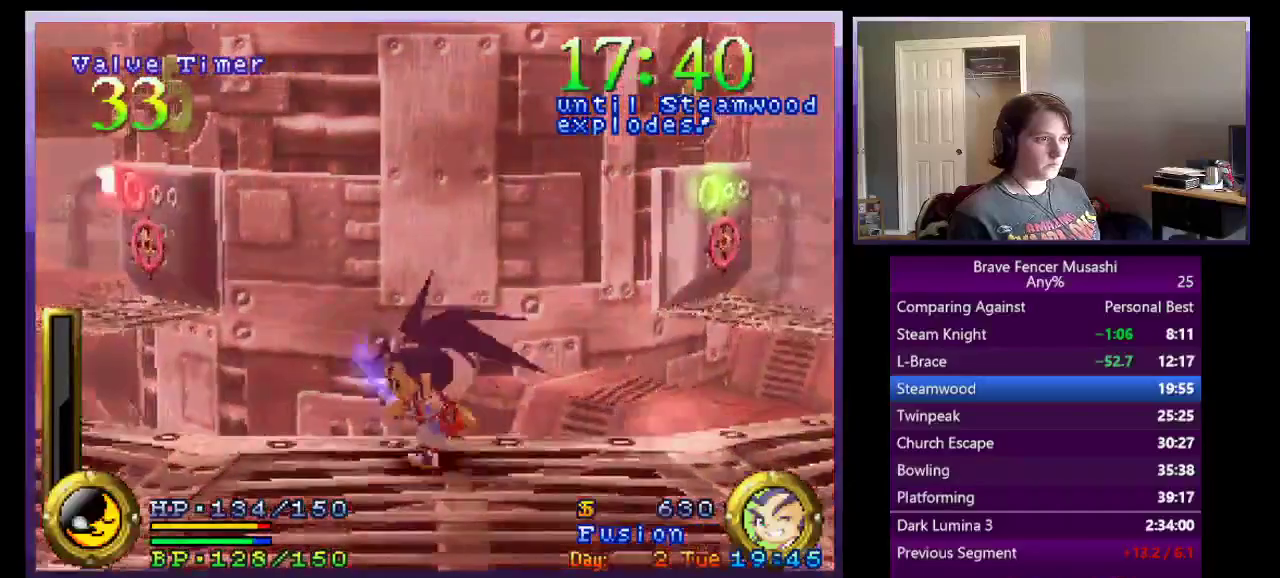
{"buttons": [], "left_stick": "left", "right_stick": "center", "events": []}
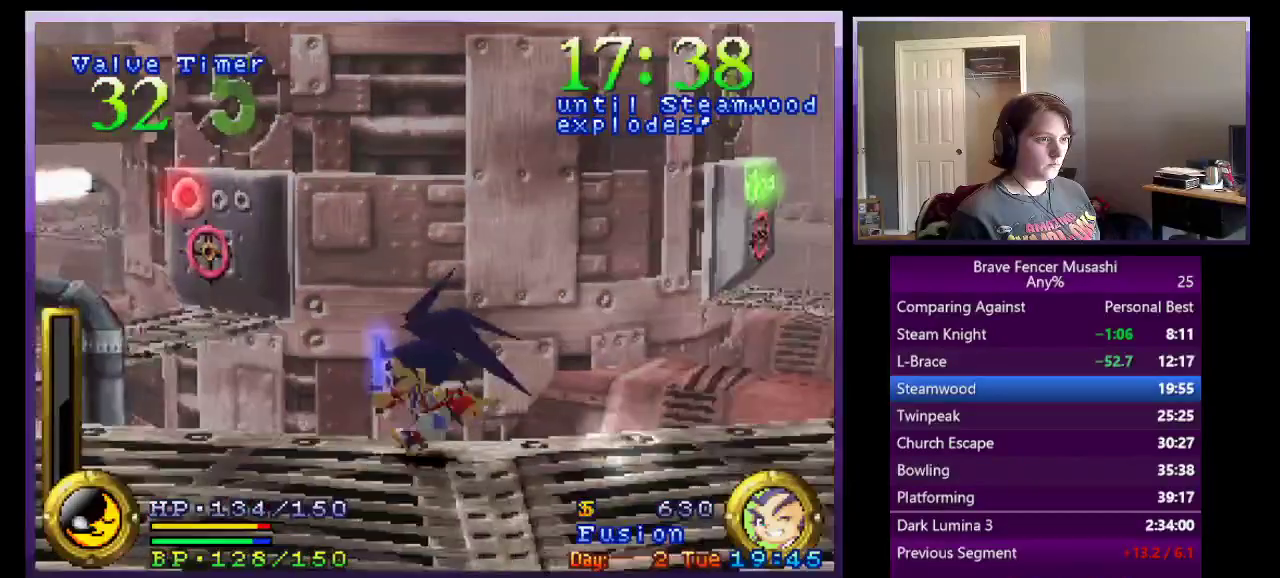
{"buttons": [], "left_stick": "up-left", "right_stick": "center", "events": [[450, "left_stick", "up-left"]]}
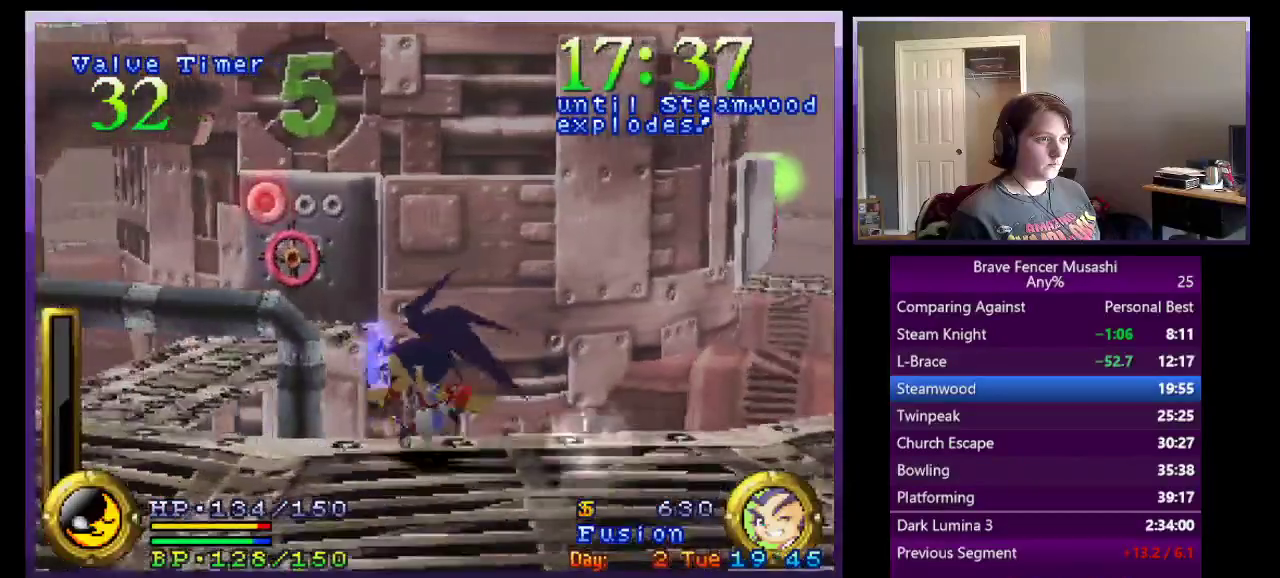
{"buttons": ["CROSS"], "left_stick": "up-left", "right_stick": "center", "events": [[17, "CROSS", "down"]]}
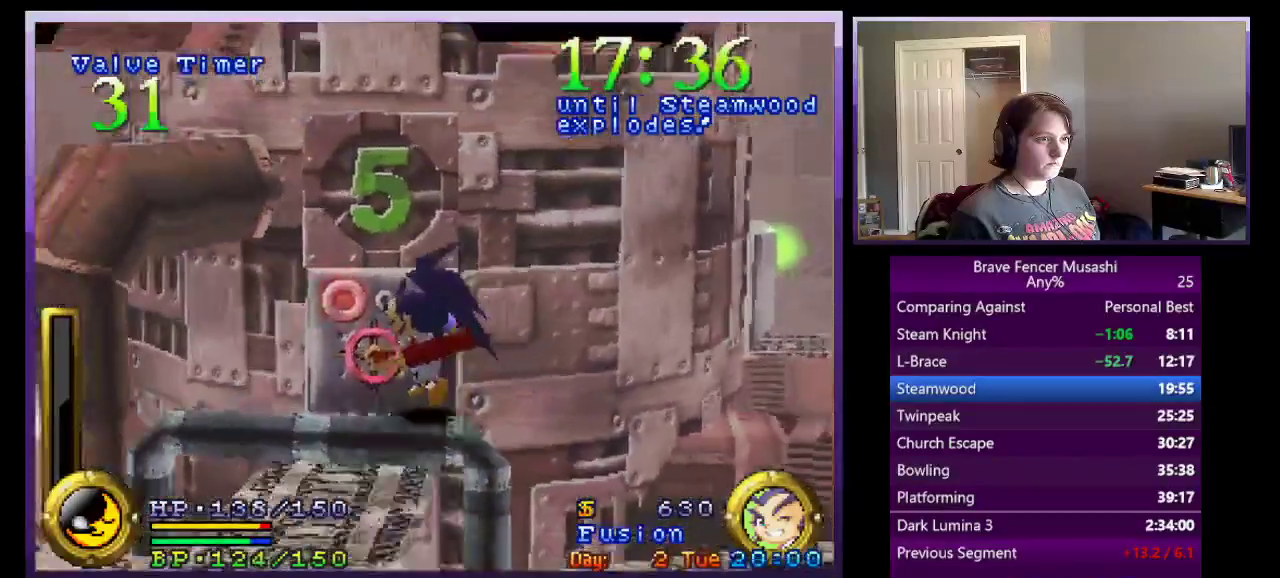
{"buttons": [], "left_stick": "up-left", "right_stick": "center", "events": [[167, "CROSS", "up"]]}
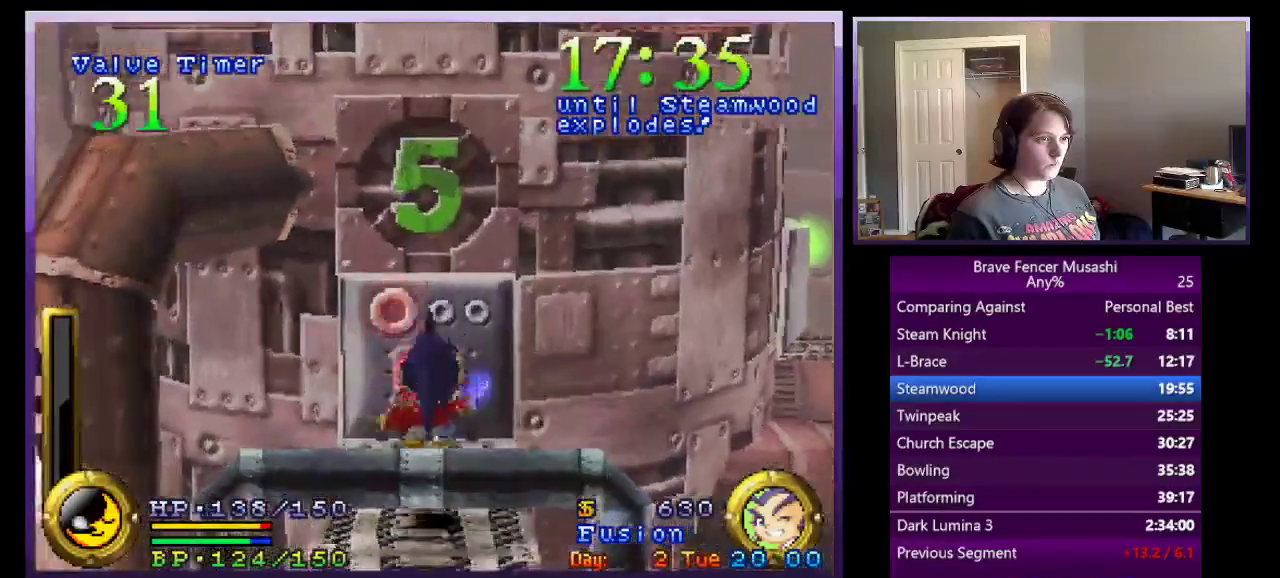
{"buttons": ["SQUARE"], "left_stick": "up", "right_stick": "center", "events": [[183, "SQUARE", "down"], [267, "SQUARE", "up"], [333, "SQUARE", "down"], [417, "SQUARE", "up"], [467, "SQUARE", "down"], [500, "left_stick", "up"]]}
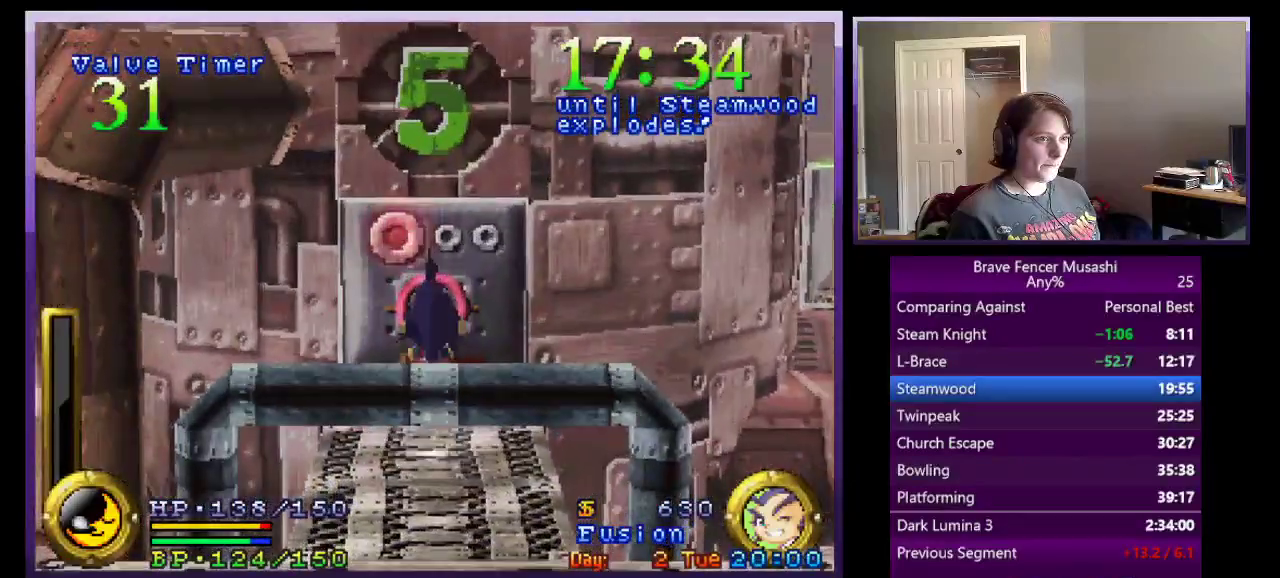
{"buttons": [], "left_stick": "center", "right_stick": "center", "events": [[67, "SQUARE", "up"], [117, "SQUARE", "down"], [133, "left_stick", "center"], [217, "SQUARE", "up"], [283, "SQUARE", "down"], [383, "SQUARE", "up"]]}